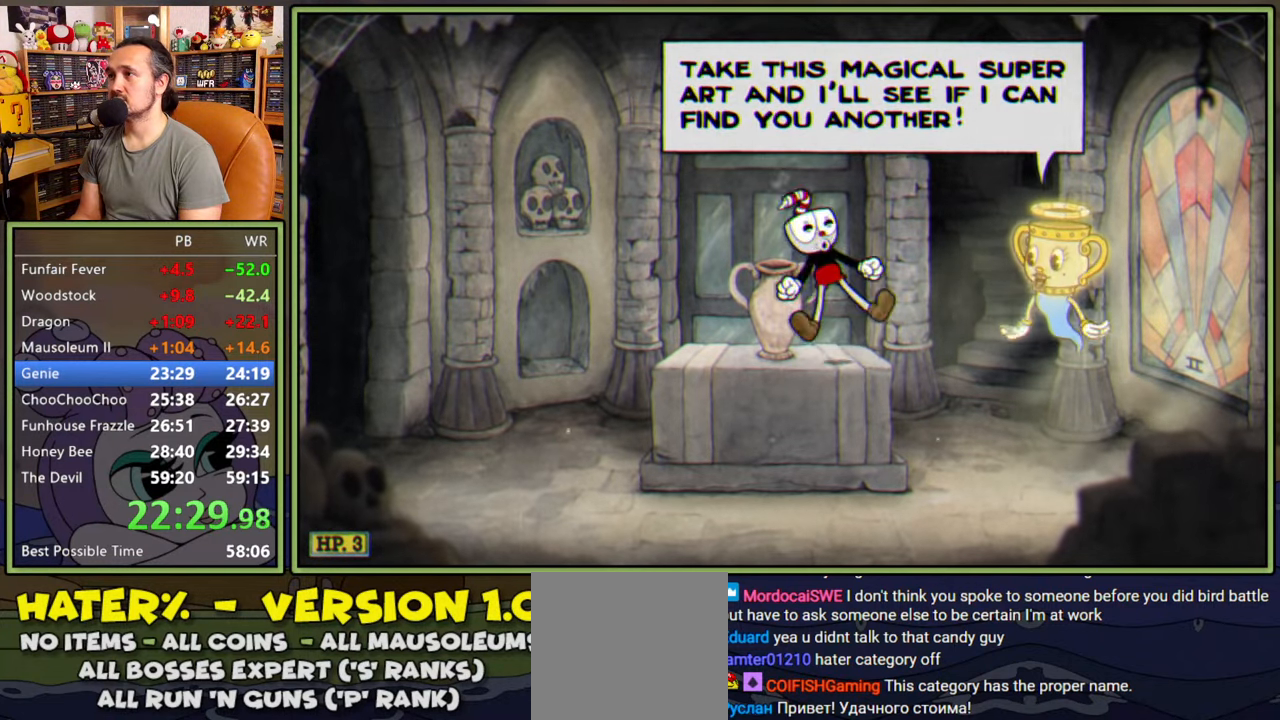
Gameplay with a controller (Xbox layout); each line is a JSON object with the inputs held at the frame after it. "events" lists button and stick changes between this image and that frame as [ms after this image, input, new state], when the widget could be followed in between. Not read: left_stick.
{"buttons": [], "right_stick": "center", "events": []}
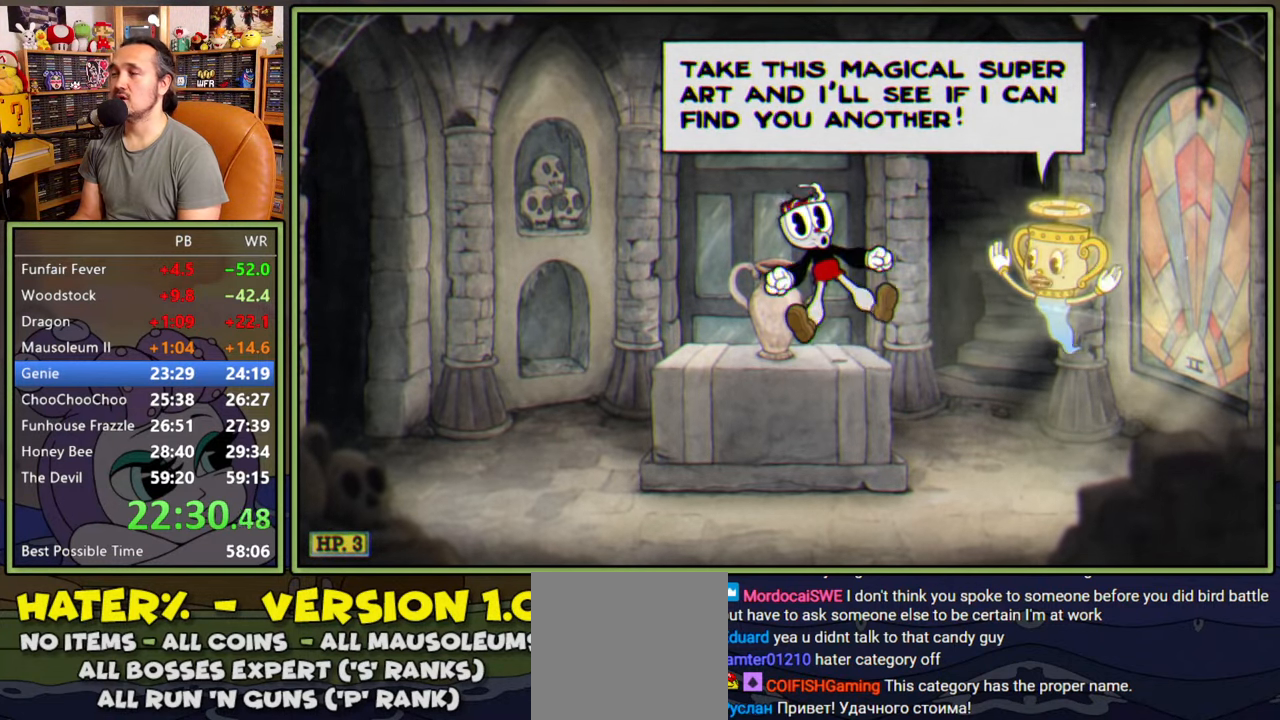
{"buttons": [], "right_stick": "center", "events": []}
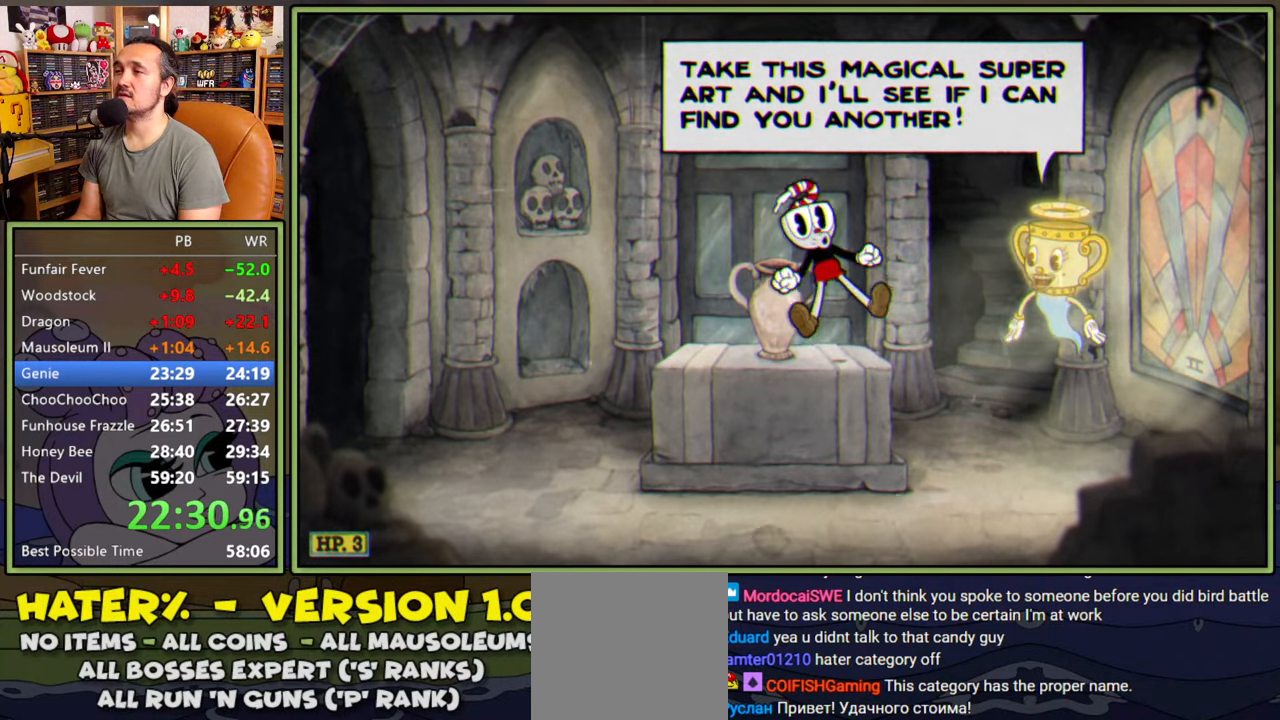
{"buttons": [], "right_stick": "center", "events": []}
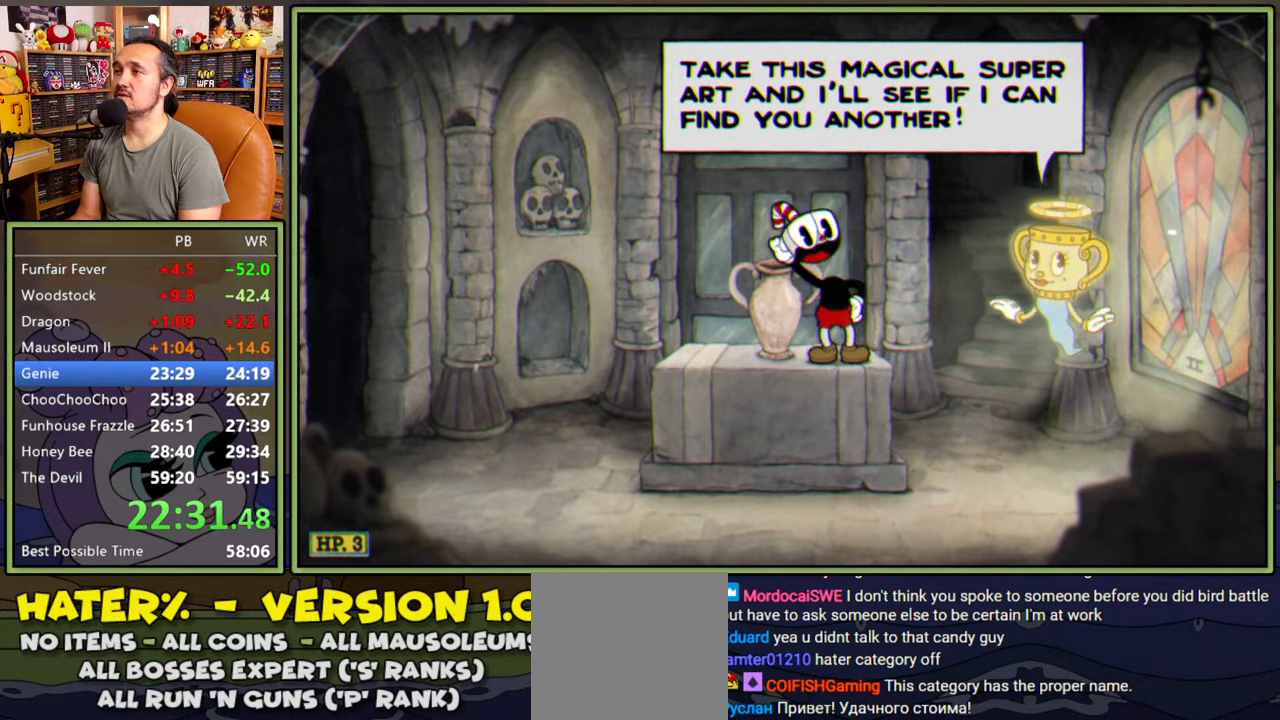
{"buttons": [], "right_stick": "center", "events": [[250, "A", "down"], [450, "A", "up"]]}
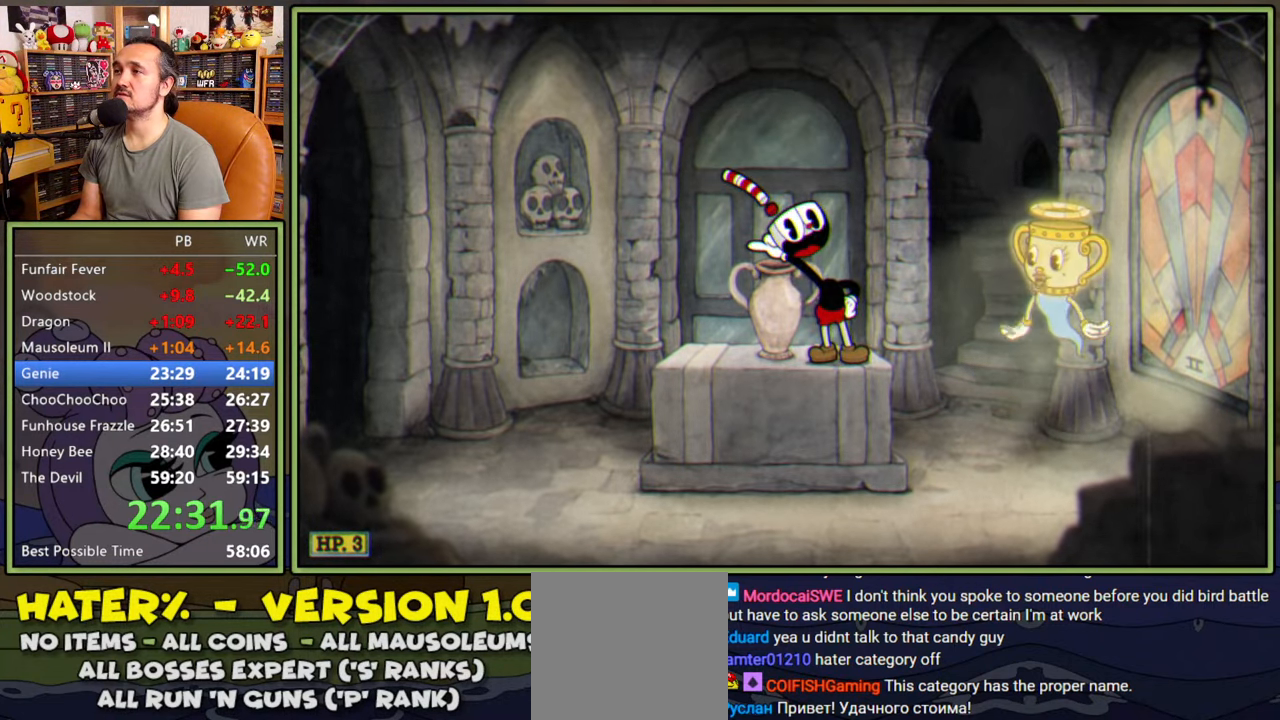
{"buttons": [], "right_stick": "center", "events": [[34, "A", "down"], [200, "A", "up"]]}
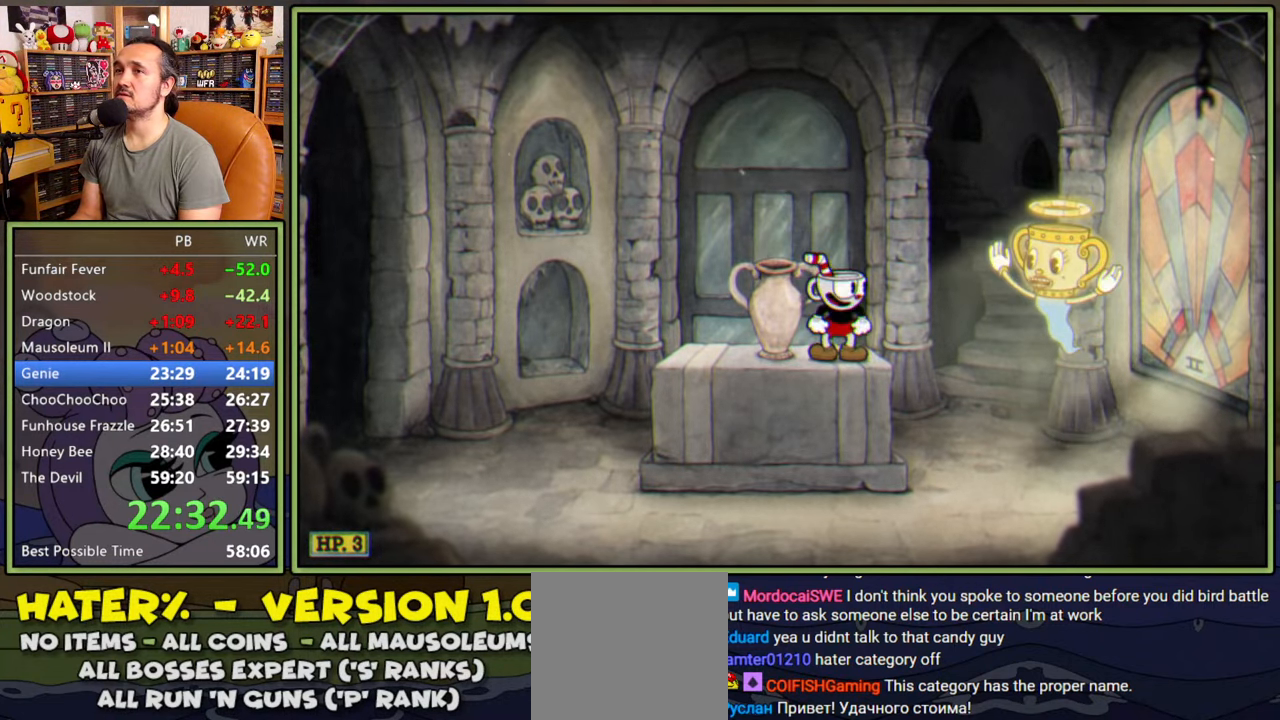
{"buttons": [], "right_stick": "center", "events": [[284, "DPAD_DOWN", "down"], [350, "DPAD_DOWN", "up"], [434, "DPAD_DOWN", "down"], [500, "DPAD_DOWN", "up"]]}
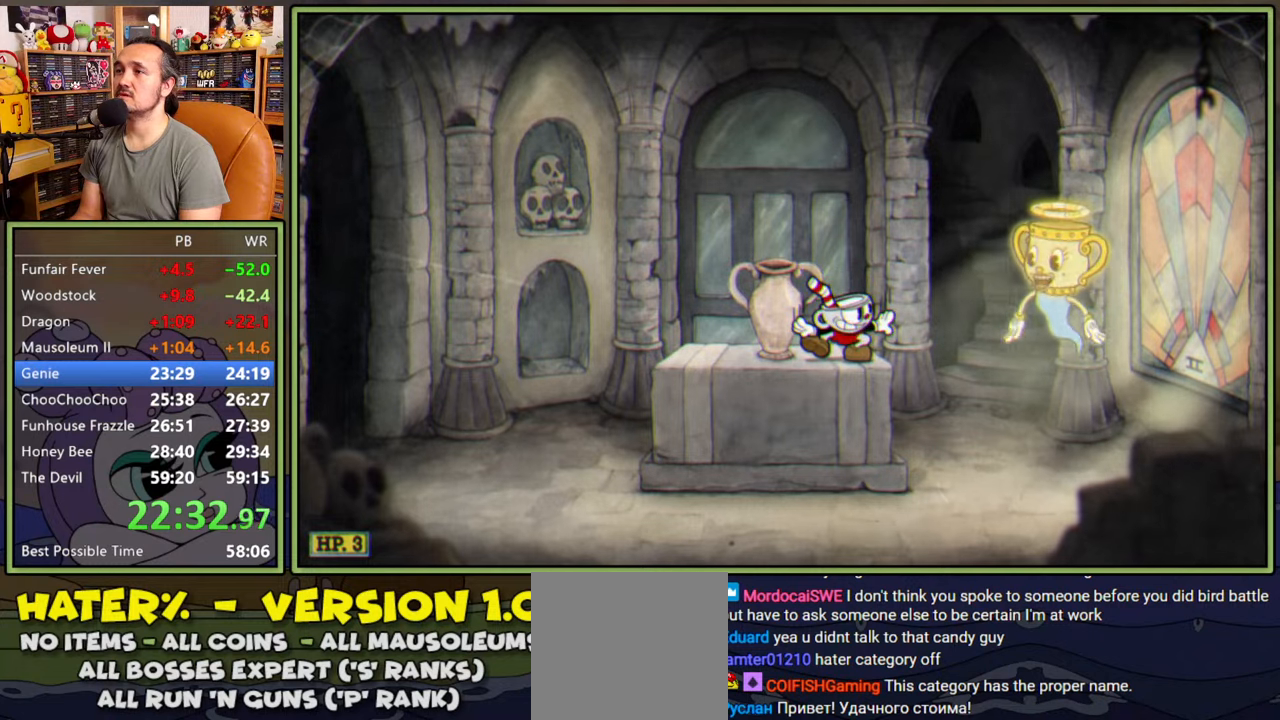
{"buttons": [], "right_stick": "center", "events": [[100, "DPAD_DOWN", "down"], [150, "DPAD_DOWN", "up"]]}
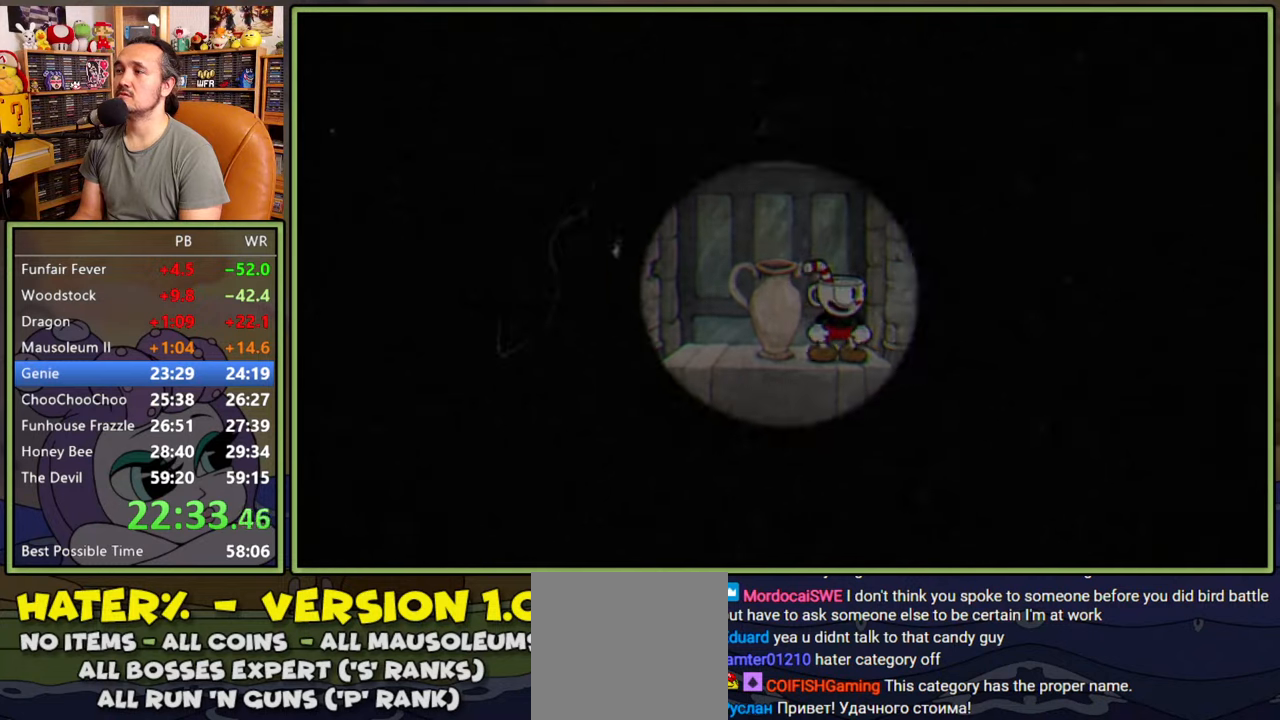
{"buttons": [], "right_stick": "center", "events": []}
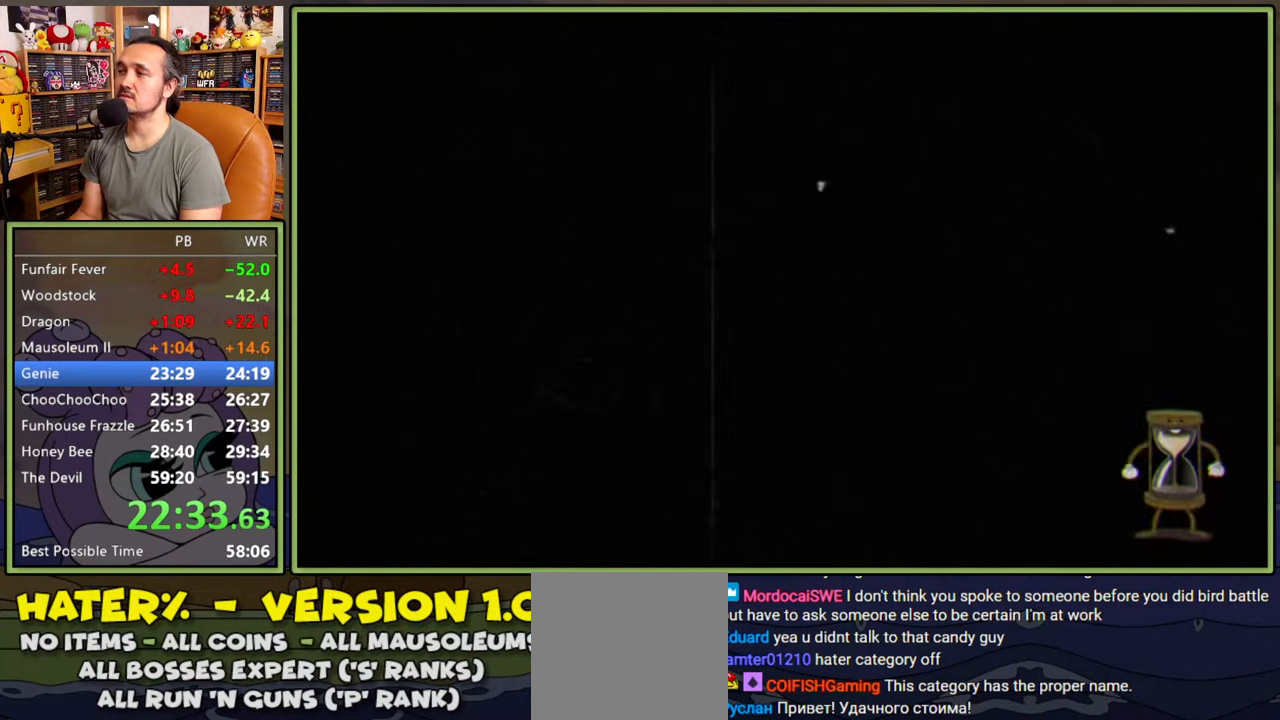
{"buttons": [], "right_stick": "center", "events": []}
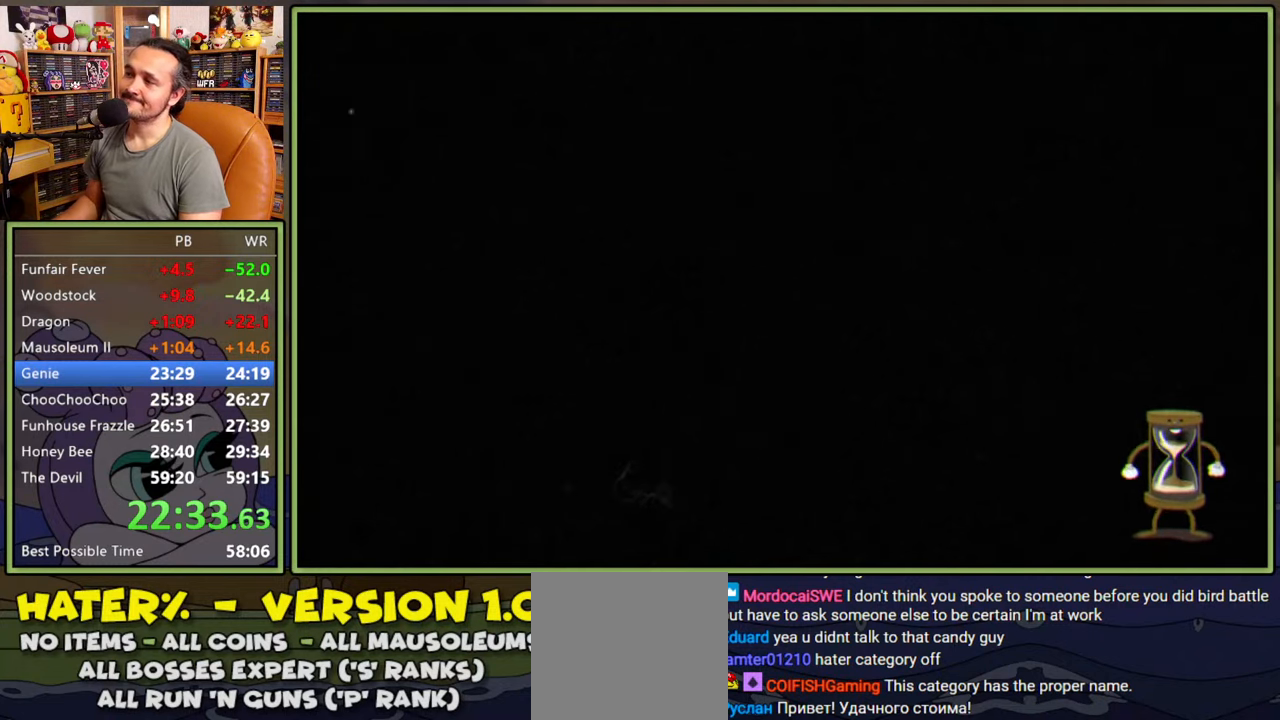
{"buttons": [], "right_stick": "center", "events": []}
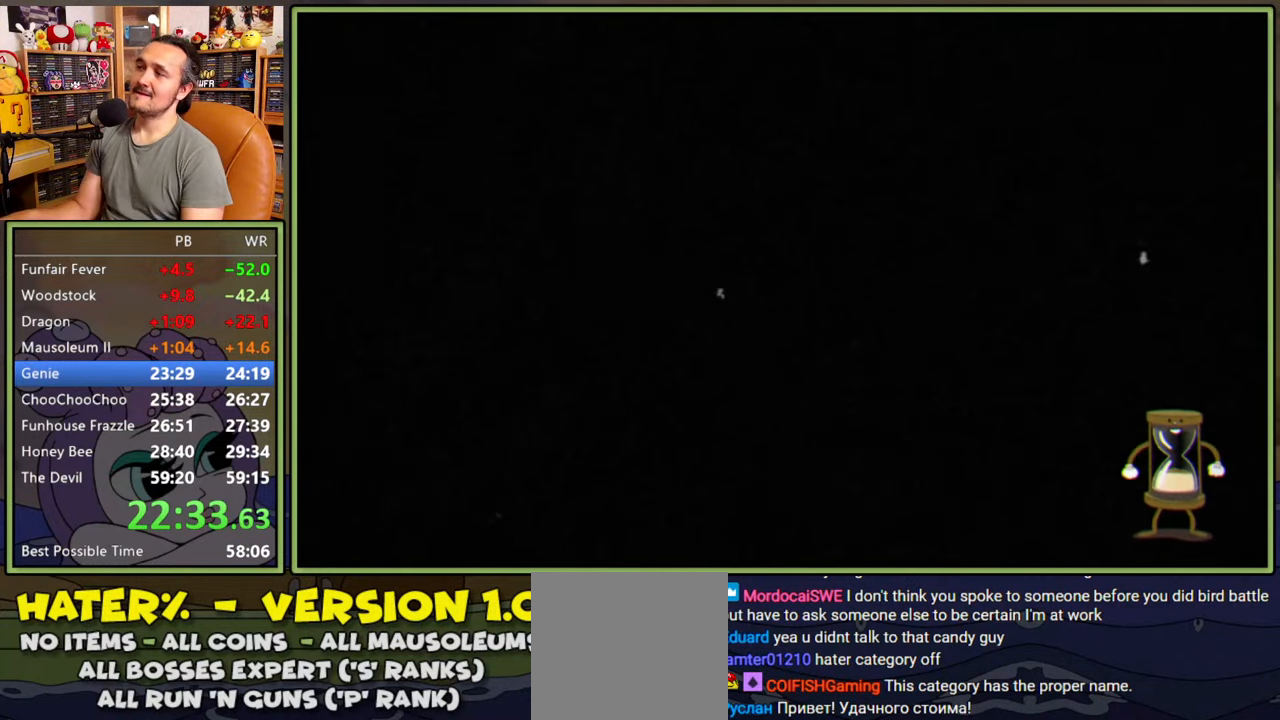
{"buttons": [], "right_stick": "center", "events": []}
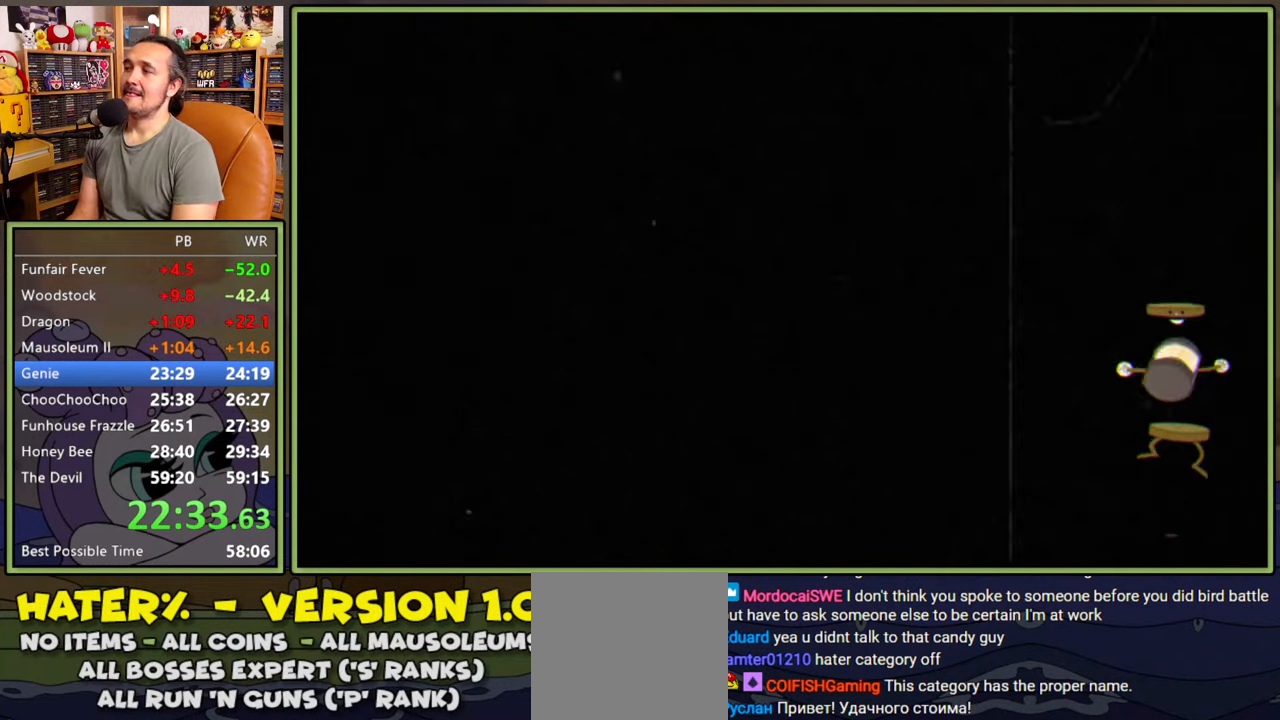
{"buttons": [], "right_stick": "center", "events": []}
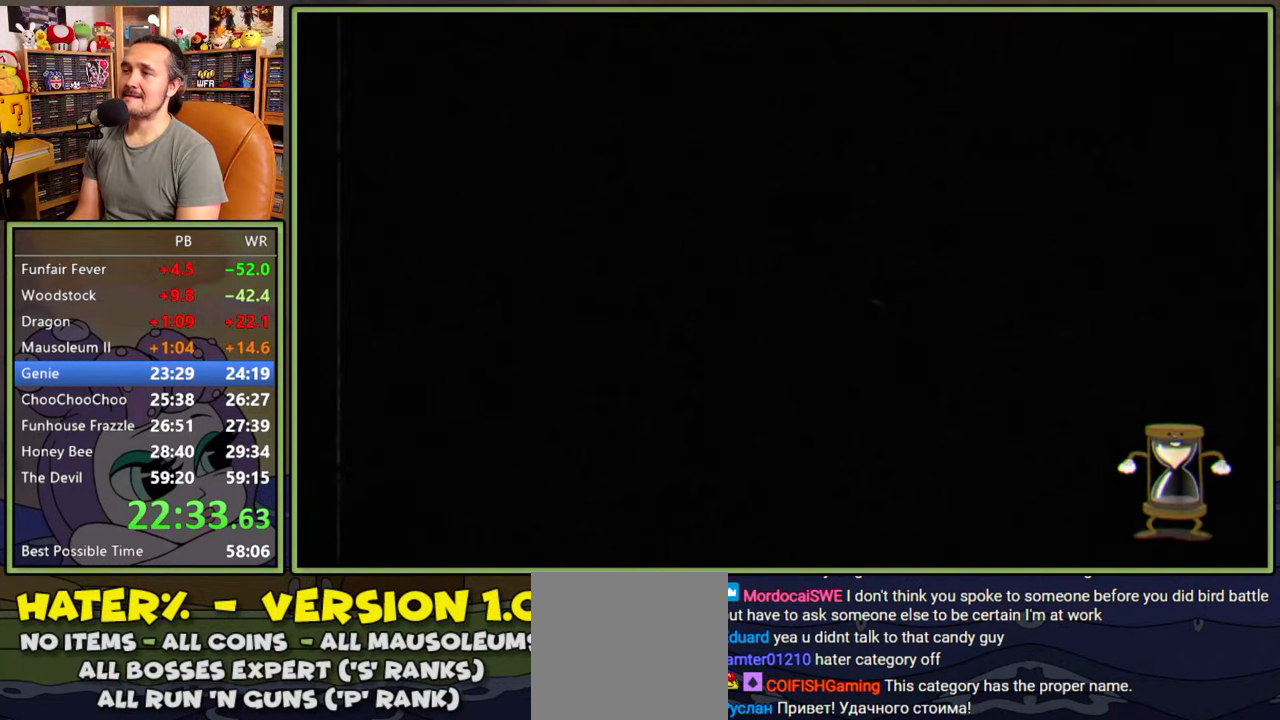
{"buttons": [], "right_stick": "center", "events": []}
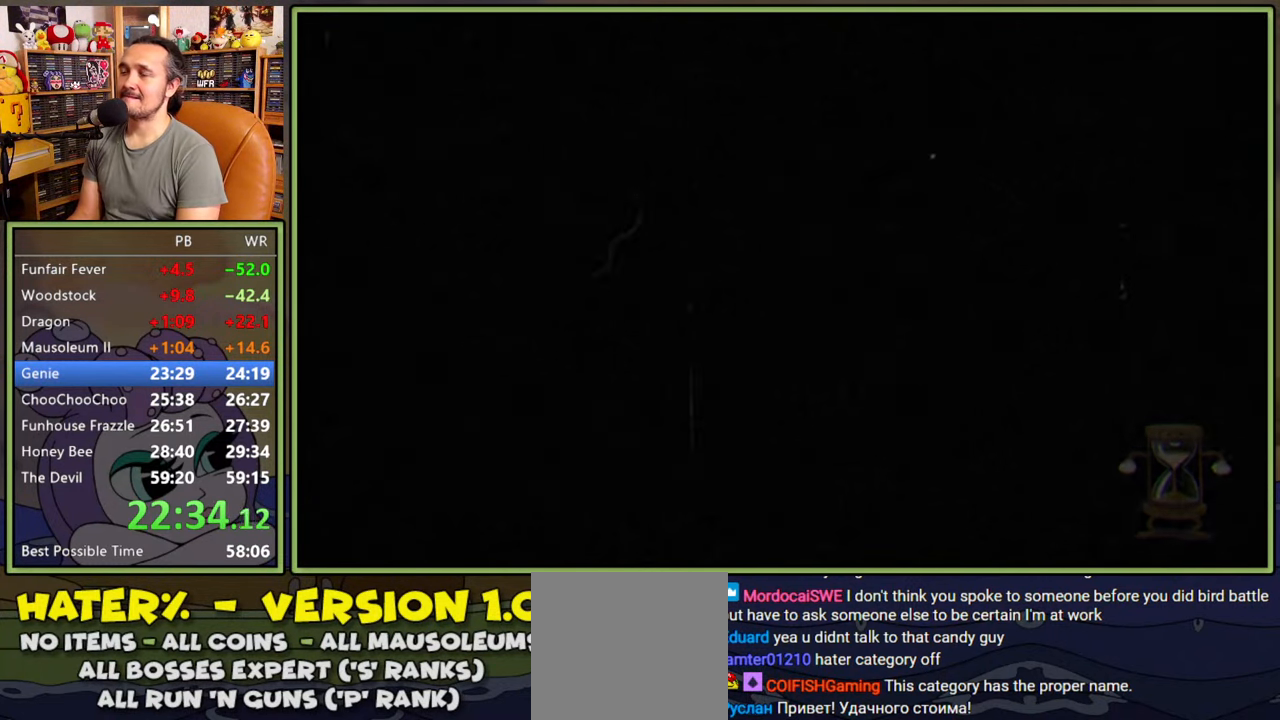
{"buttons": [], "right_stick": "center", "events": []}
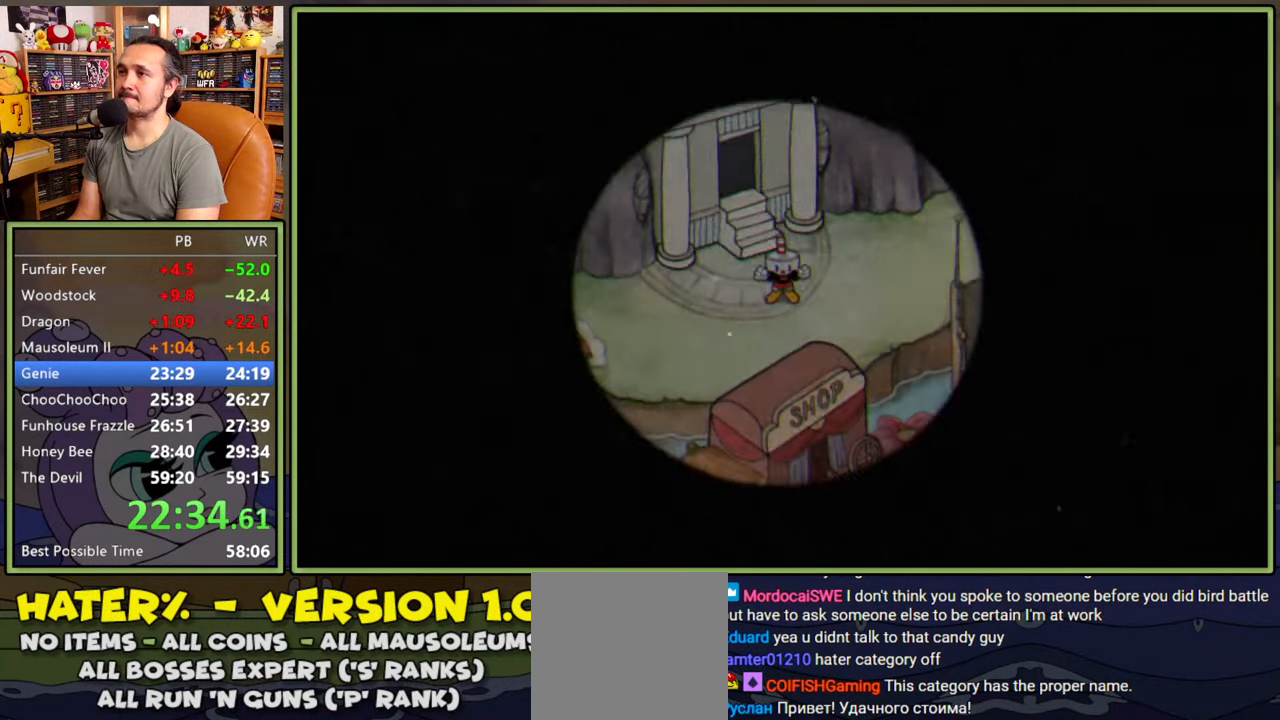
{"buttons": ["DPAD_LEFT"], "right_stick": "center", "events": [[267, "DPAD_LEFT", "down"]]}
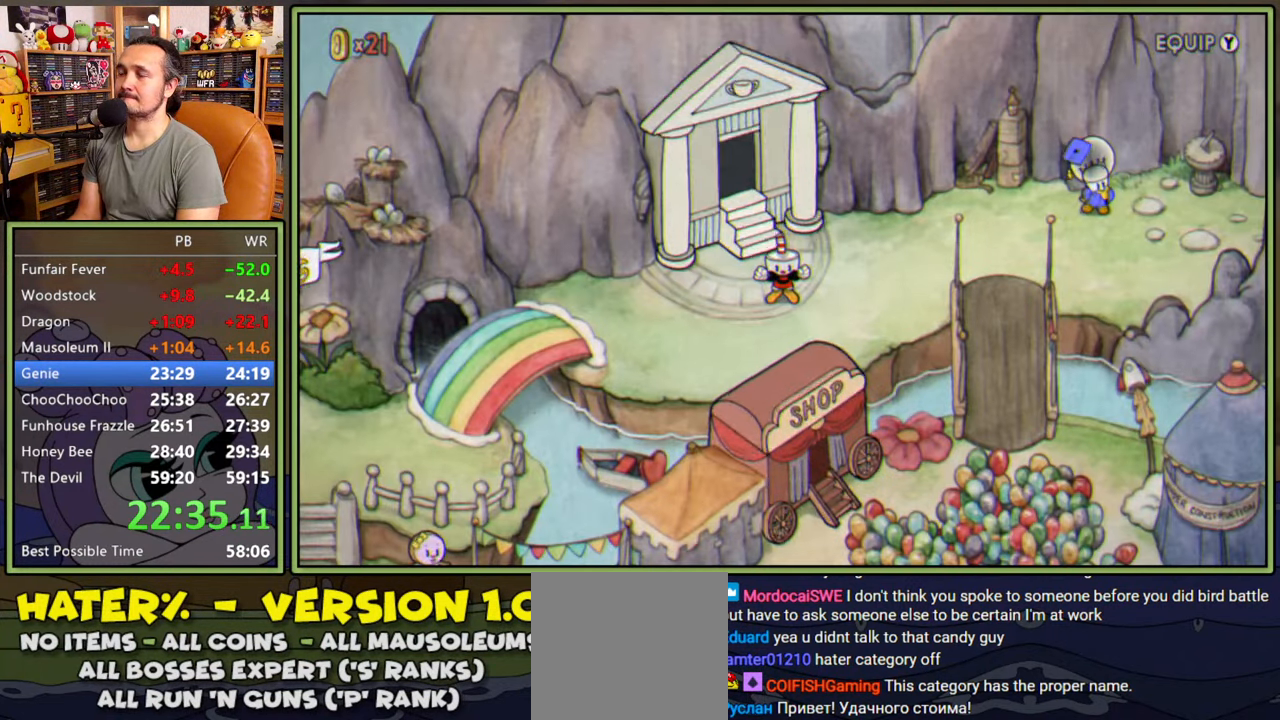
{"buttons": ["DPAD_LEFT"], "right_stick": "center", "events": []}
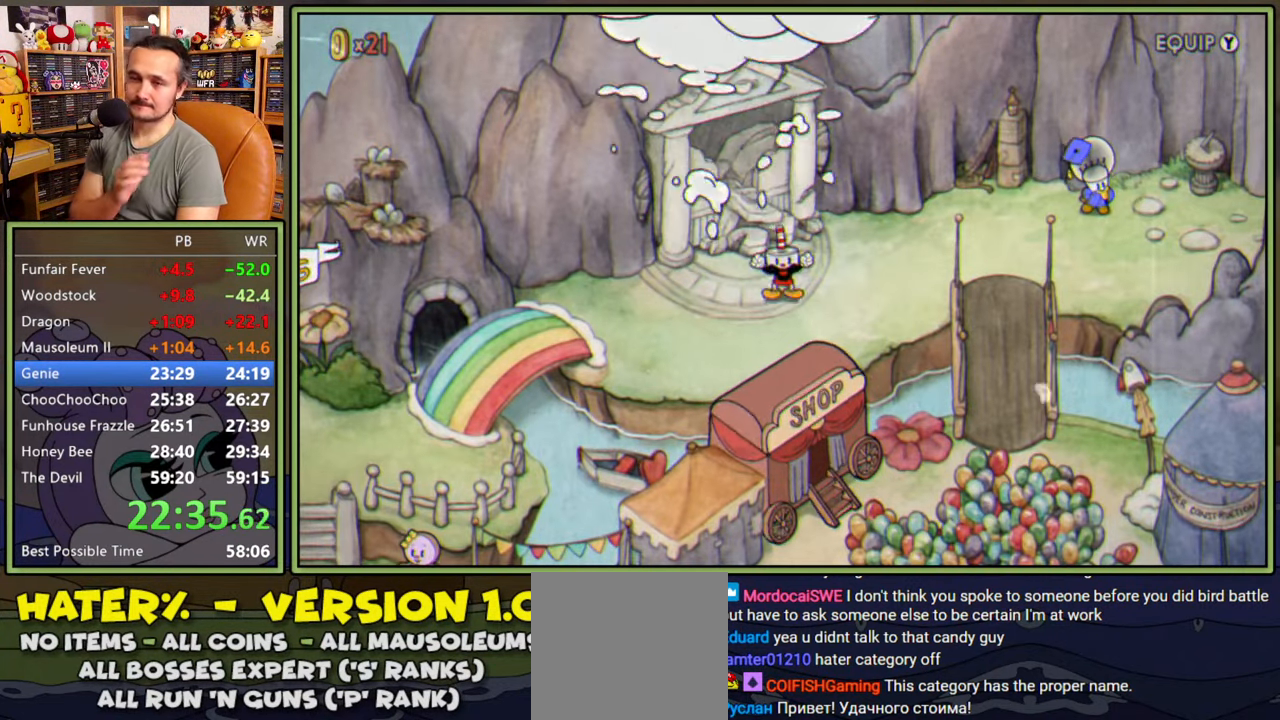
{"buttons": ["DPAD_LEFT"], "right_stick": "center", "events": []}
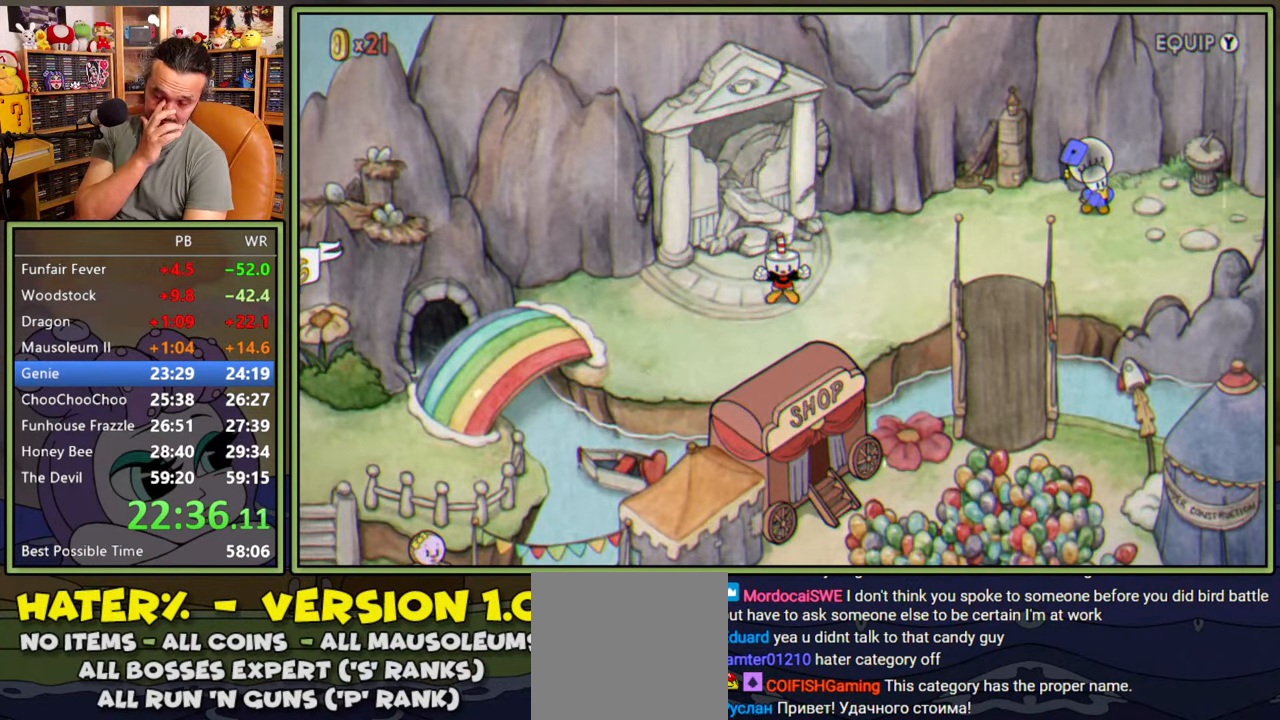
{"buttons": ["DPAD_LEFT"], "right_stick": "center", "events": []}
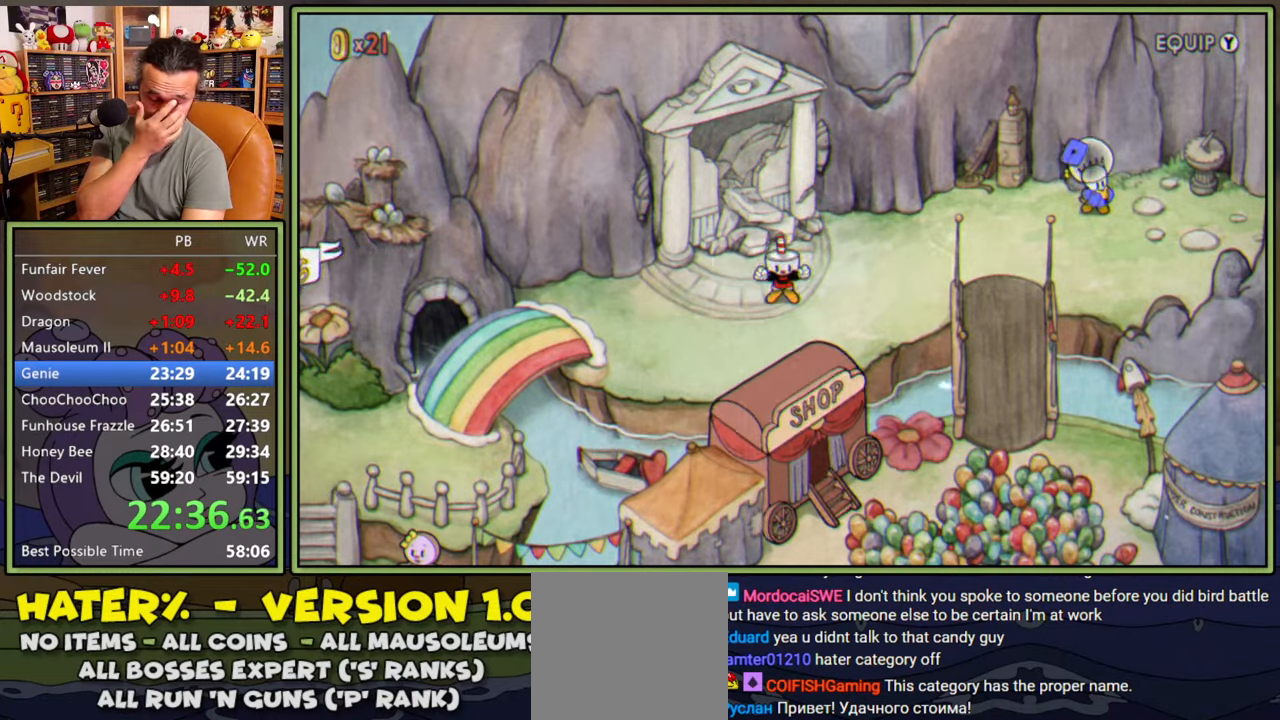
{"buttons": ["DPAD_LEFT"], "right_stick": "center", "events": []}
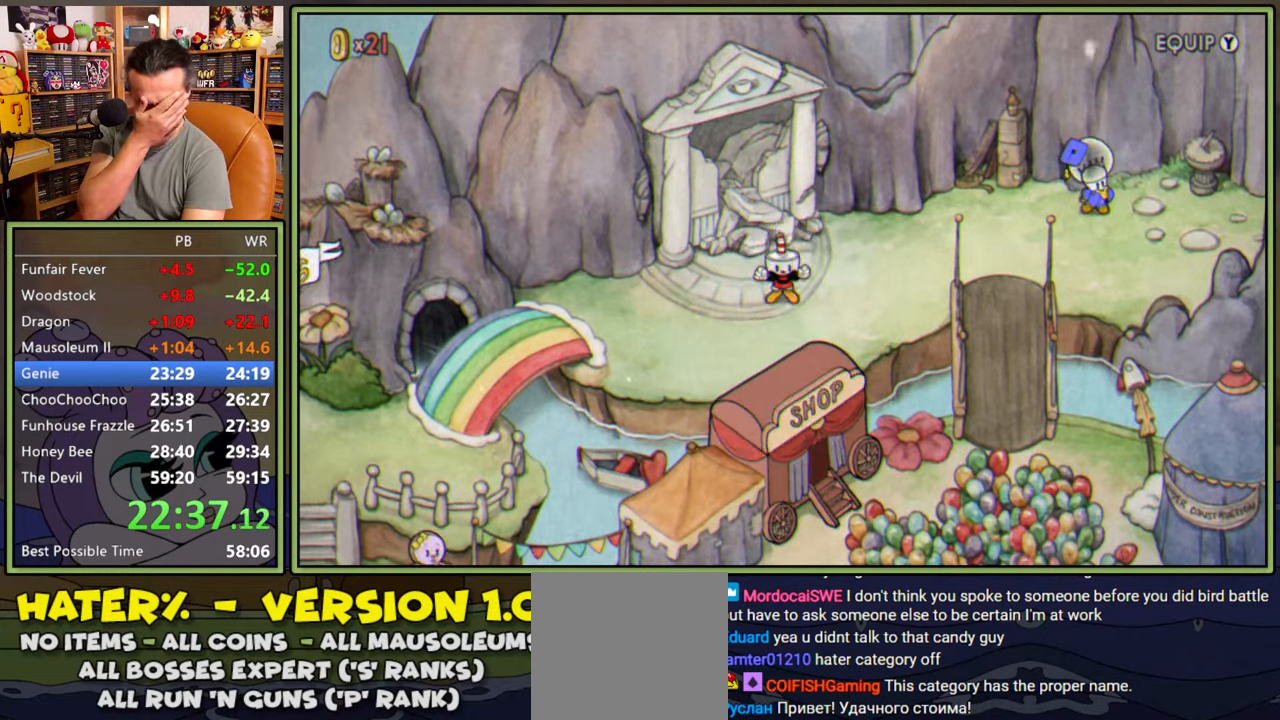
{"buttons": ["DPAD_LEFT"], "right_stick": "center", "events": []}
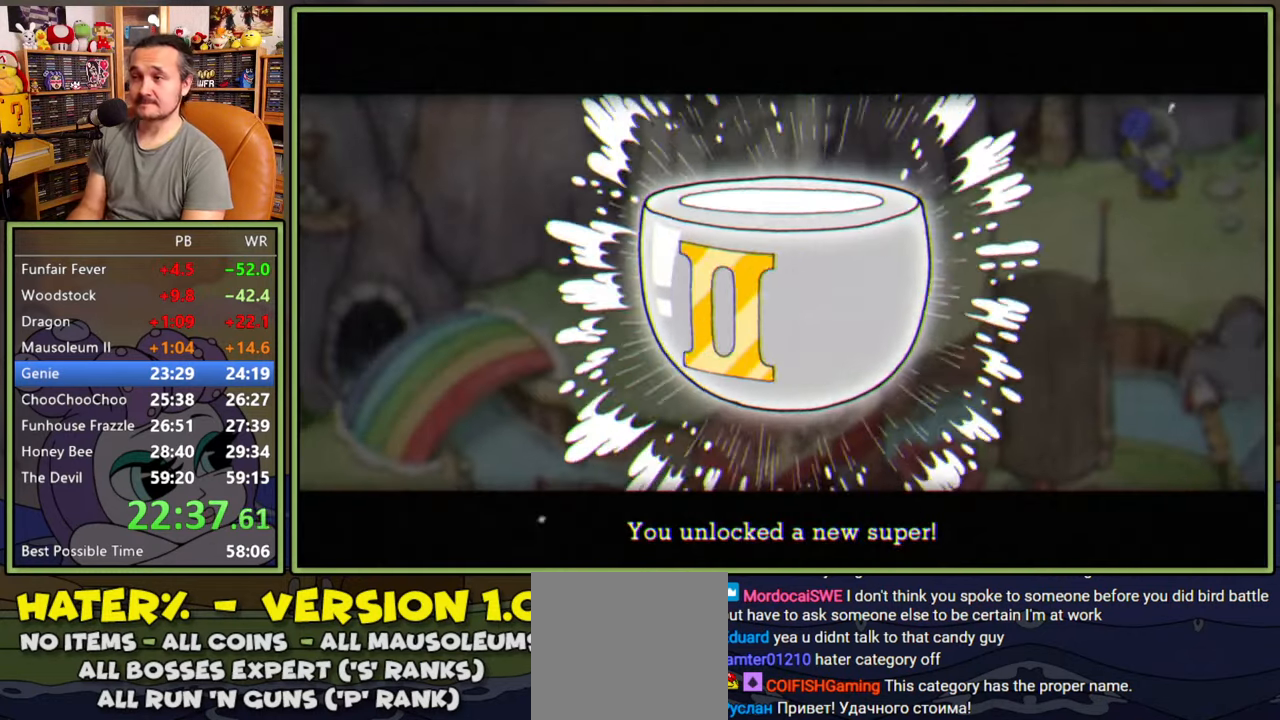
{"buttons": ["DPAD_LEFT"], "right_stick": "center", "events": [[400, "A", "down"], [450, "A", "up"]]}
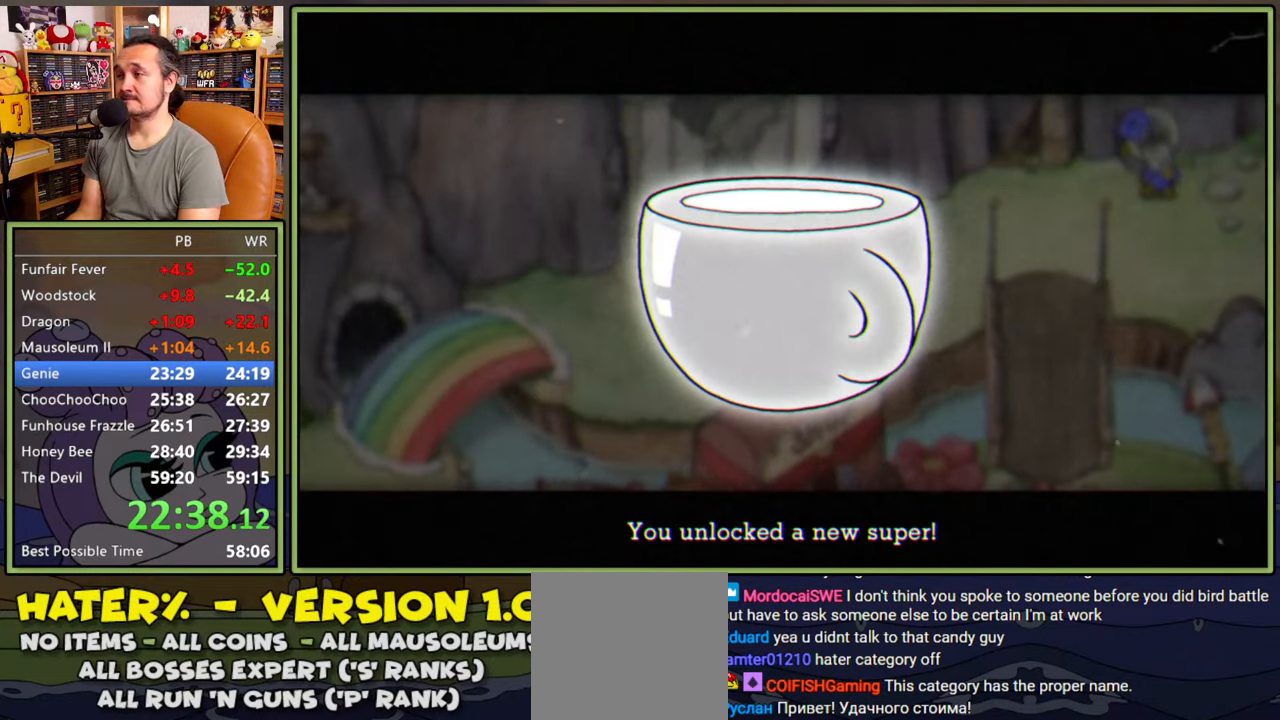
{"buttons": ["A", "DPAD_LEFT"], "right_stick": "center", "events": [[34, "A", "down"], [84, "A", "up"], [134, "A", "down"], [200, "A", "up"], [250, "A", "down"], [317, "A", "up"], [350, "A", "down"], [434, "A", "up"], [484, "A", "down"]]}
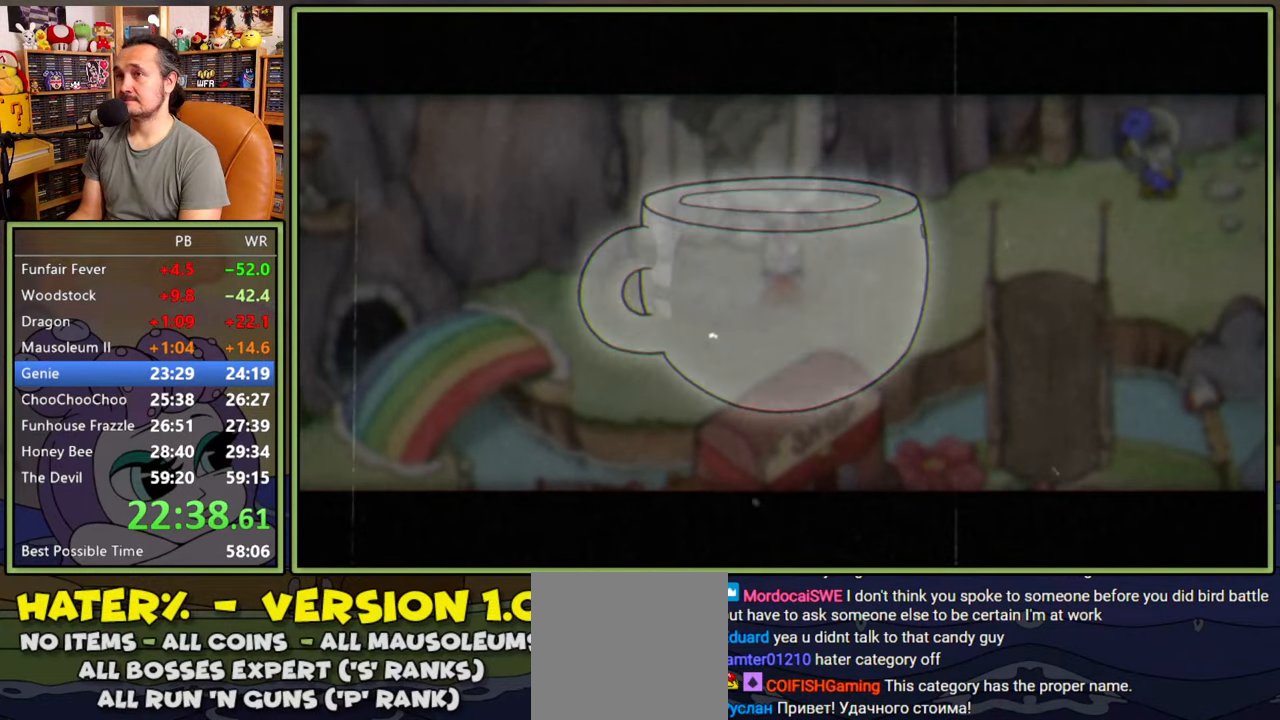
{"buttons": ["DPAD_LEFT"], "right_stick": "center", "events": [[34, "A", "up"]]}
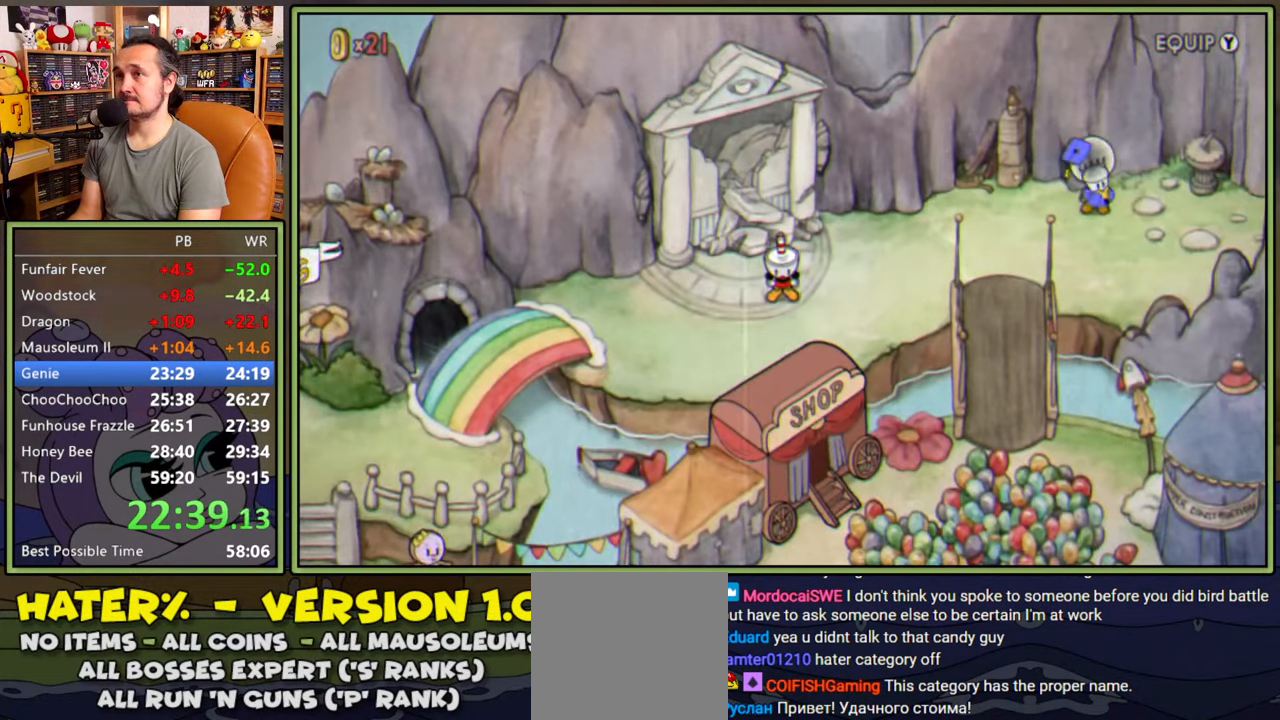
{"buttons": ["DPAD_LEFT"], "right_stick": "center", "events": []}
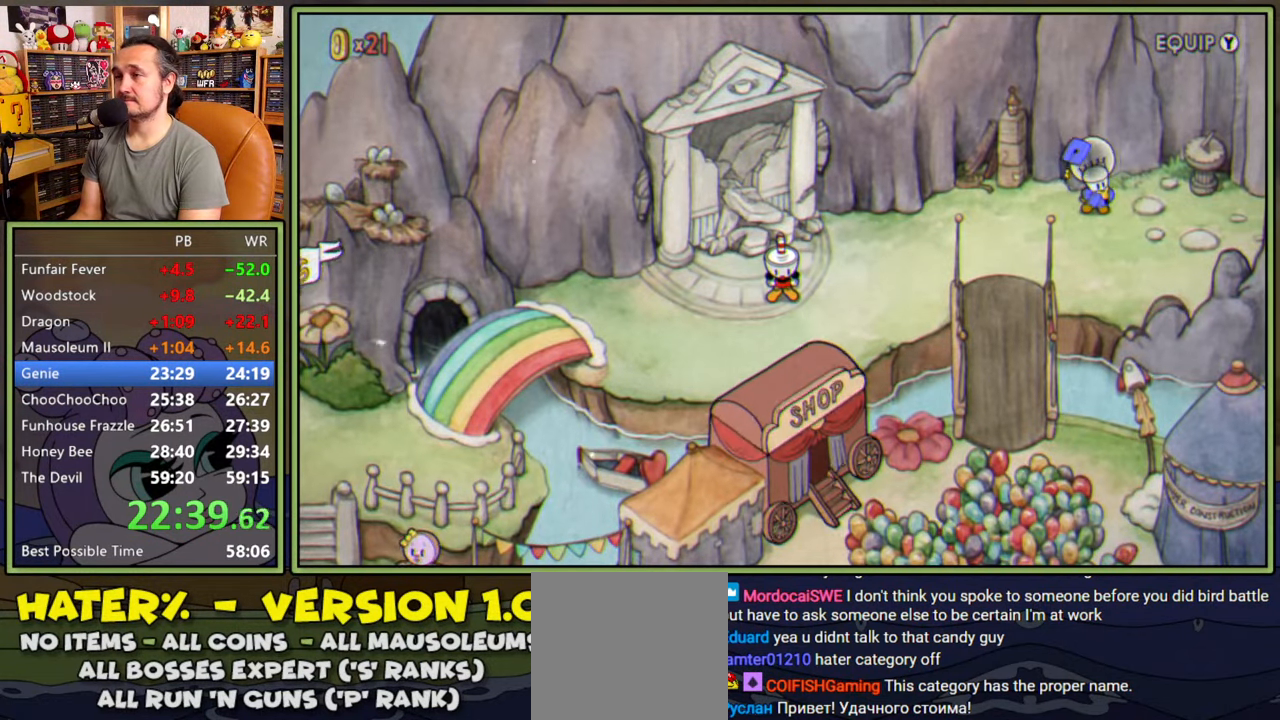
{"buttons": ["DPAD_LEFT"], "right_stick": "center", "events": []}
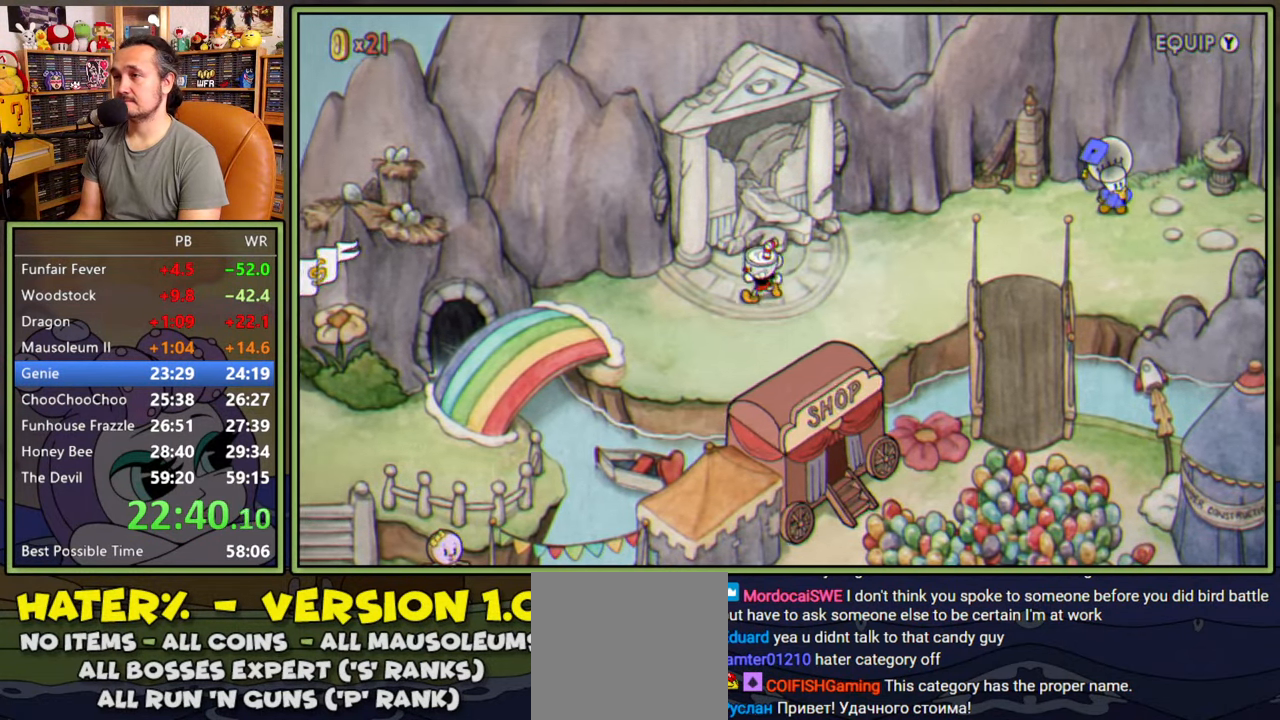
{"buttons": ["DPAD_LEFT"], "right_stick": "center", "events": []}
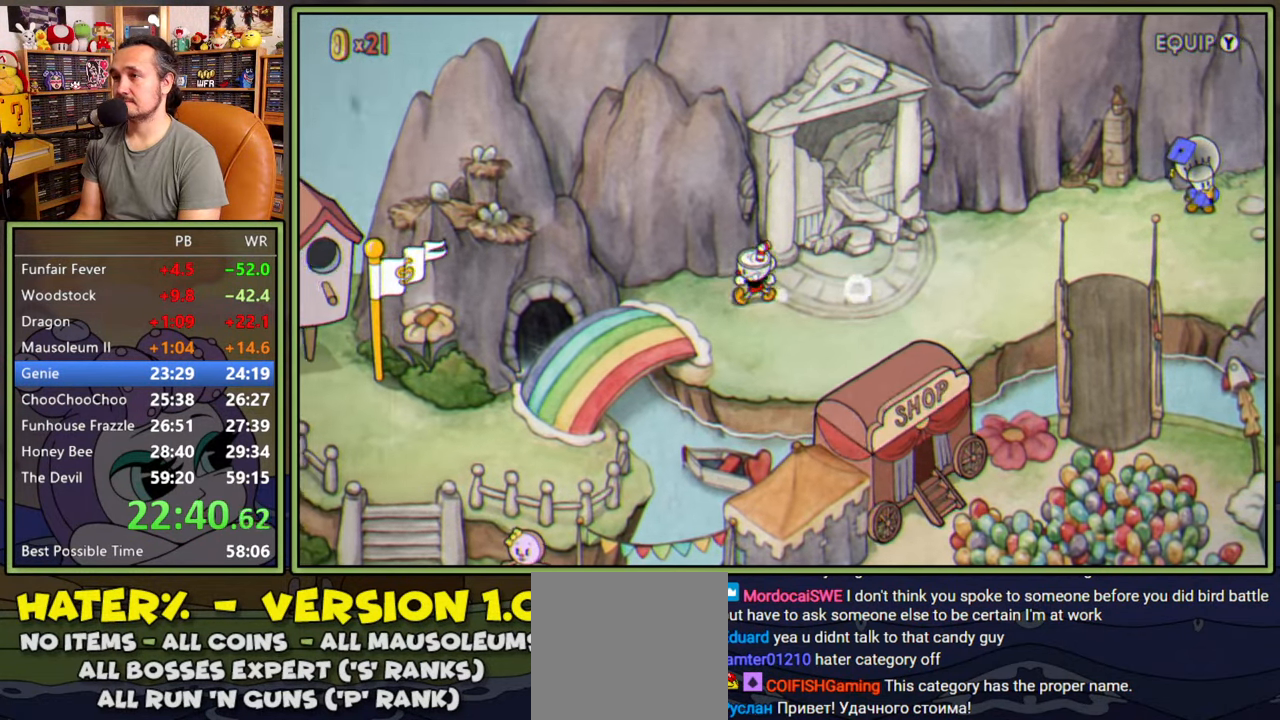
{"buttons": ["DPAD_DOWN", "DPAD_LEFT"], "right_stick": "center", "events": [[284, "DPAD_DOWN", "down"]]}
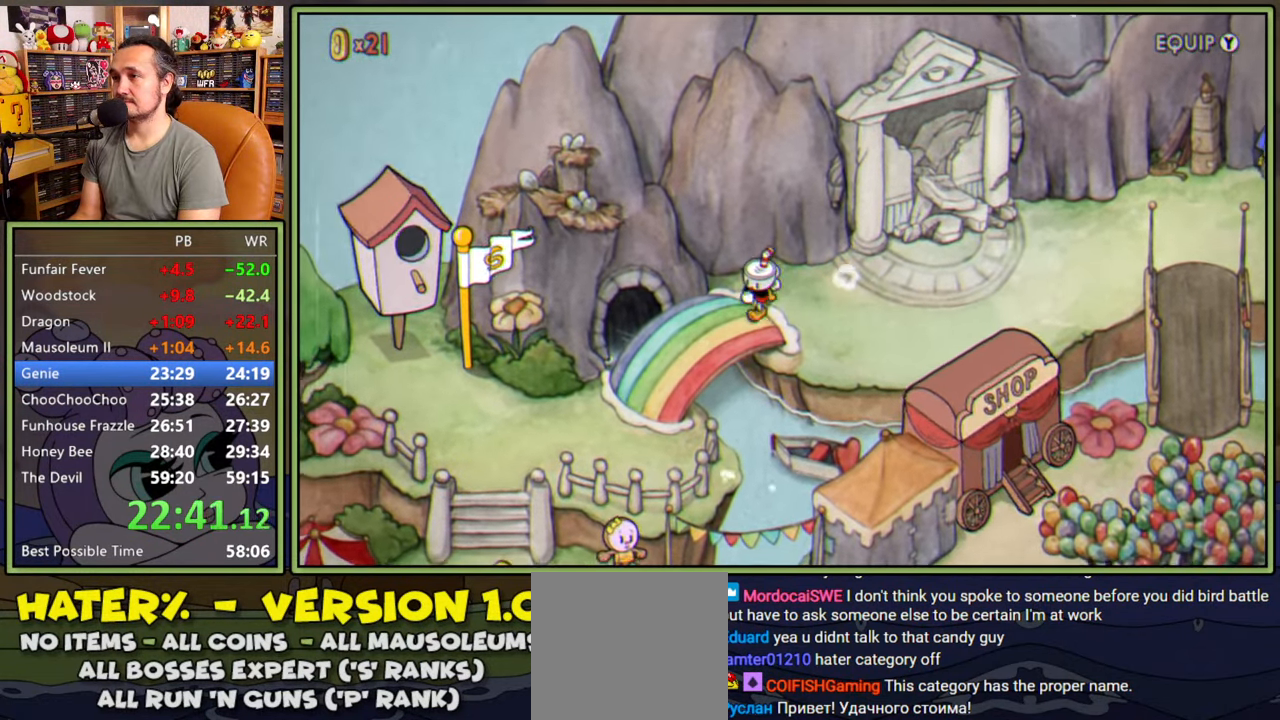
{"buttons": ["DPAD_LEFT"], "right_stick": "center", "events": [[450, "DPAD_DOWN", "up"]]}
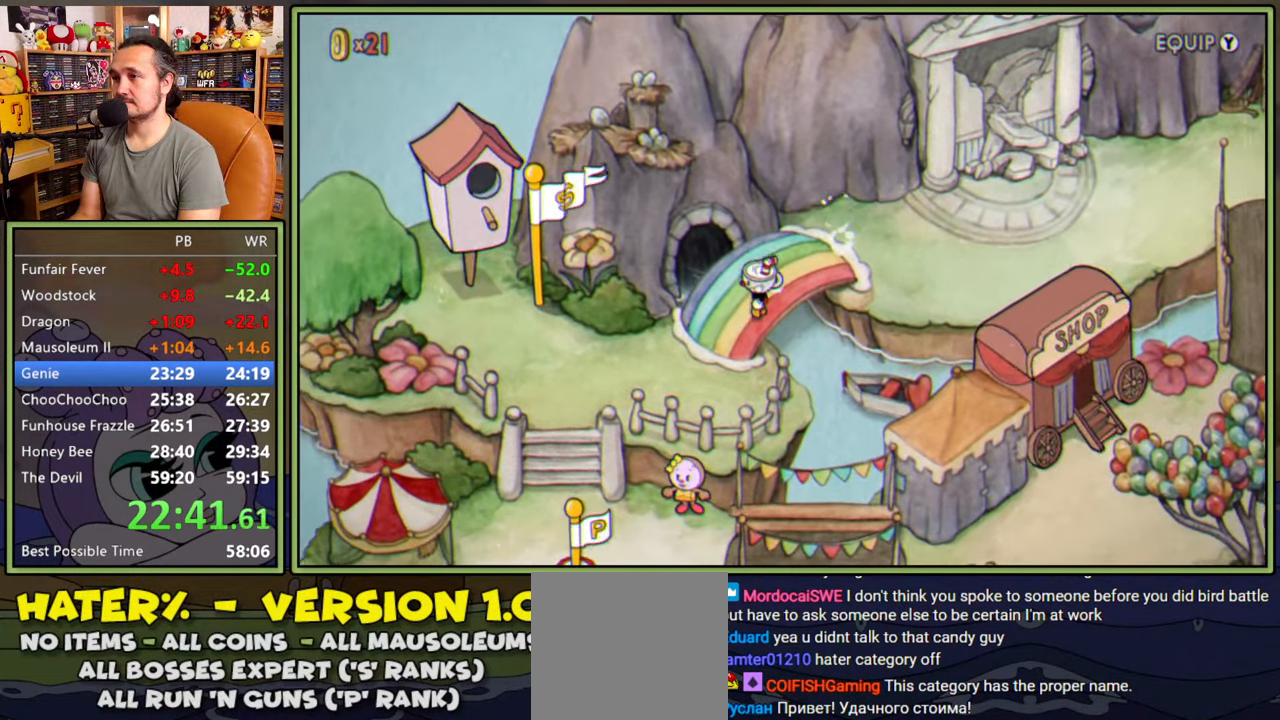
{"buttons": ["DPAD_DOWN", "DPAD_LEFT"], "right_stick": "center", "events": [[267, "DPAD_DOWN", "down"]]}